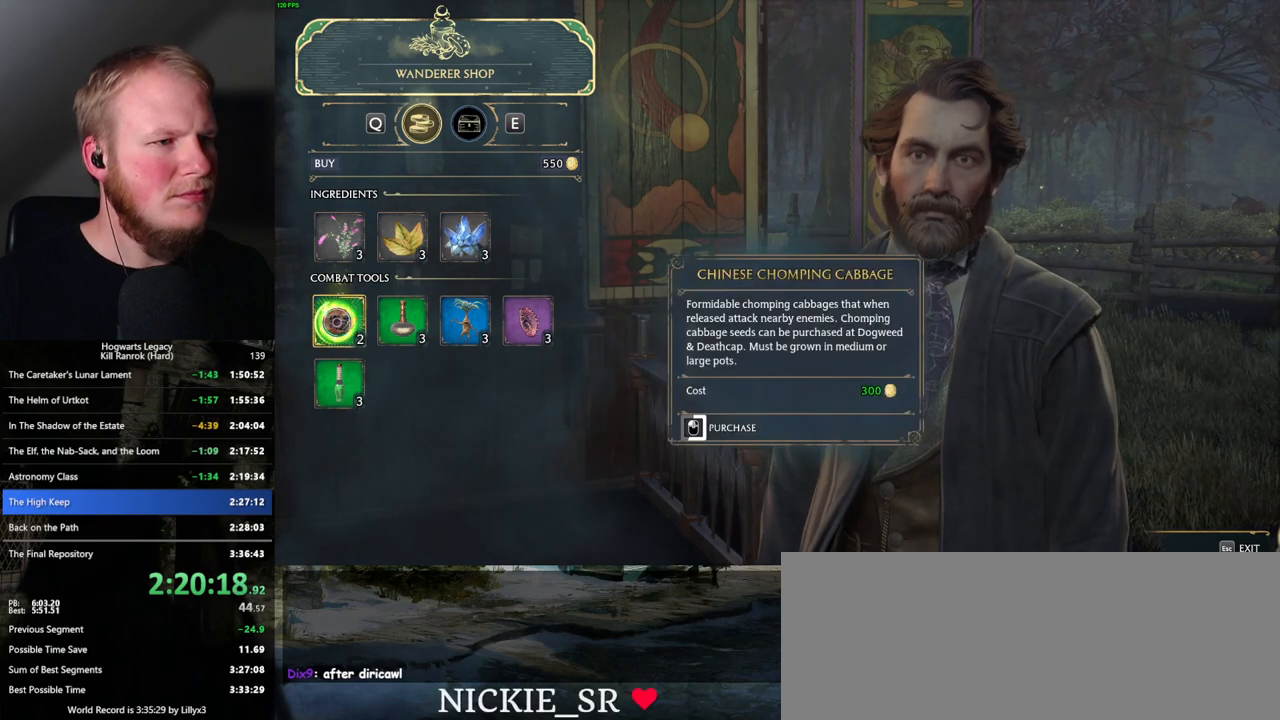
Gameplay with keyboard and mouse; each line is a JSON object with the keys and mouse buttons held at the frame after it. "events" lists presses ("down") and releases ("up") of ".", "/", "0", "1", "2", "3", "4", "5", "6", "7", "8", "9", "a", "alt_l", "alt_r", "b", "backslash", "backspace", "c", "caps_lock", "comma", "ctrl_l", "ctrl_r", "d", "e", "equals", "escape", "f", "f1", "f10", "f11", "f12", "f2", "f3", "f4", "f5", "f6", "f7", "f8", "f9", "g", "h", "i", "j", "k", "l", "lbracket", "m", "minus", "n", "o", "p", "q", "quote", "r", "rbracket", "return", "s", "semicolon", "shift_l", "shift_r", "space", "super_l", "super_r", "t", "tab", "tilde", "u", "v", "w", "x", "y", "z", "mouse_left", "mouse_wheel", "mouse_right", "mouse_mb4" and "mouse_mb5" between this image and that frame as [ms after this image, input, new state], when the widget could be followed in between. "mouse_left", "mouse_wheel", "mouse_right", "mouse_mb4", "mouse_mb5" = the "left", "wheel", "right", "mb4", "mb5" buttons of the "mouse" list. No other keys are recorded. "wheel" means that the mouse wheel is clicked or scrolled. Mouse movement is not recorded.
{"keys": [], "mouse": ["left"], "events": []}
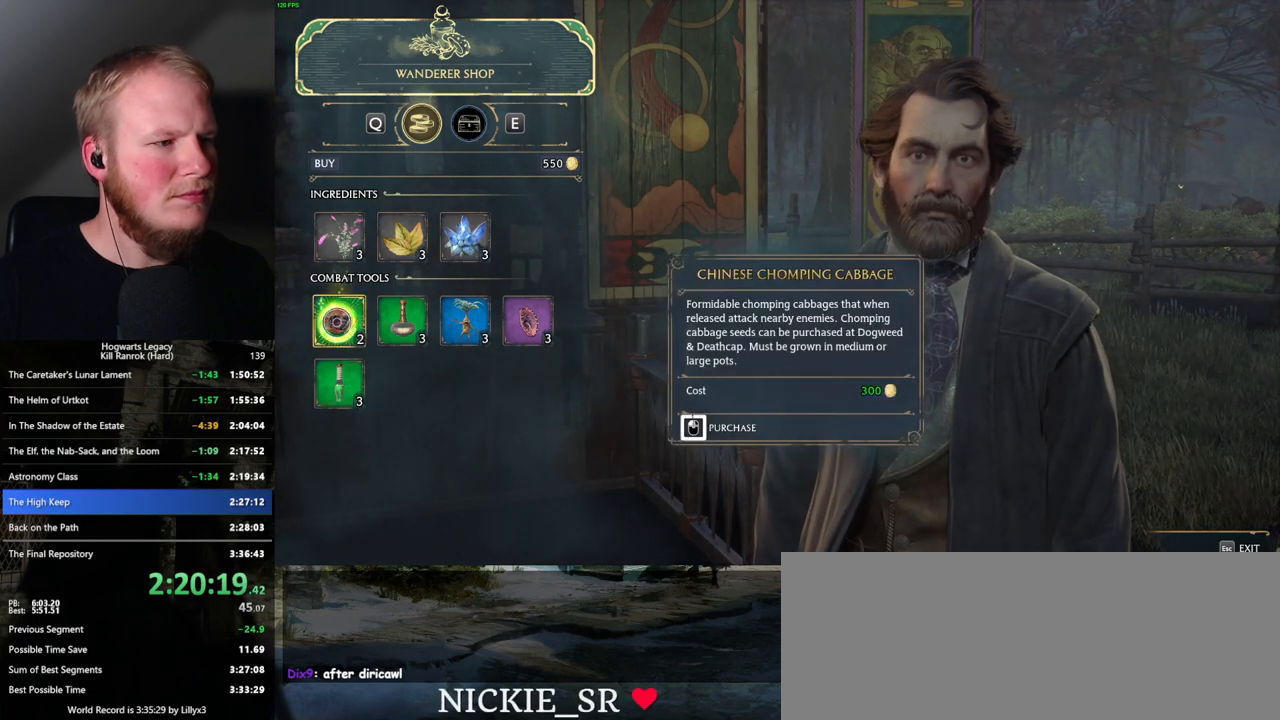
{"keys": [], "mouse": [], "events": [[367, "mouse_left", "up"], [400, "e", "down"], [500, "e", "up"]]}
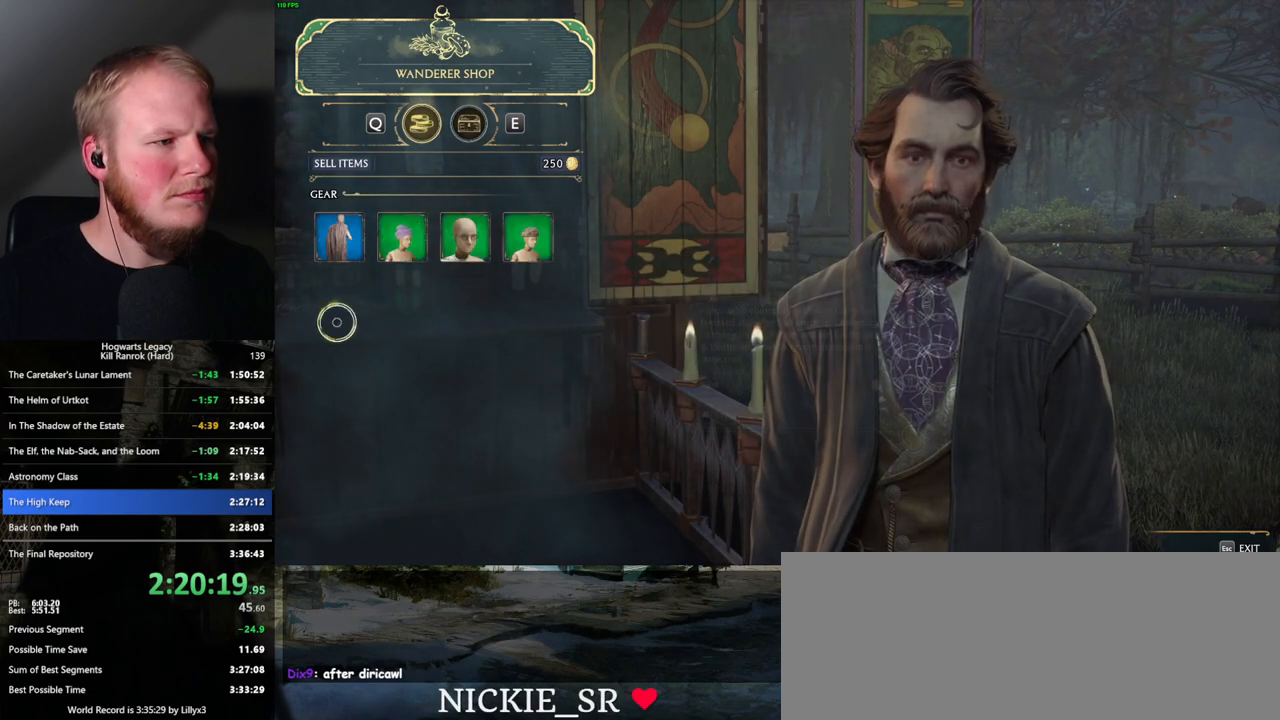
{"keys": [], "mouse": ["left"], "events": [[417, "mouse_left", "down"]]}
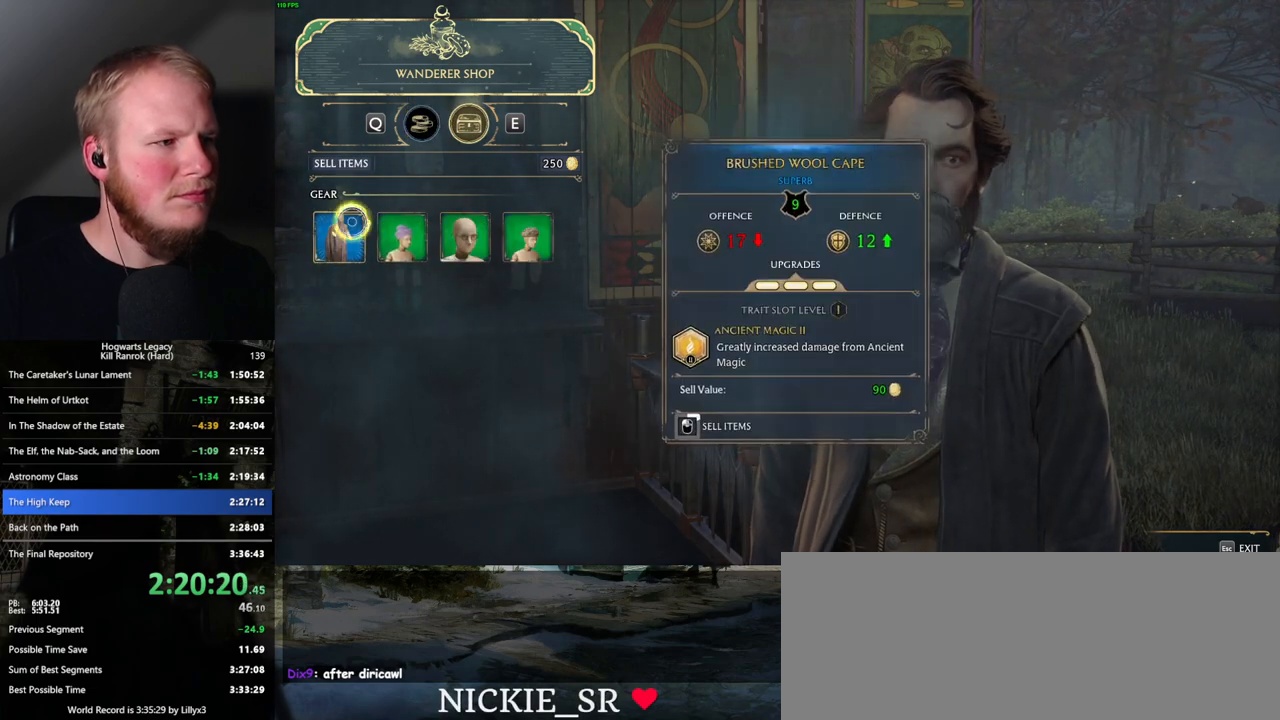
{"keys": [], "mouse": ["left"], "events": []}
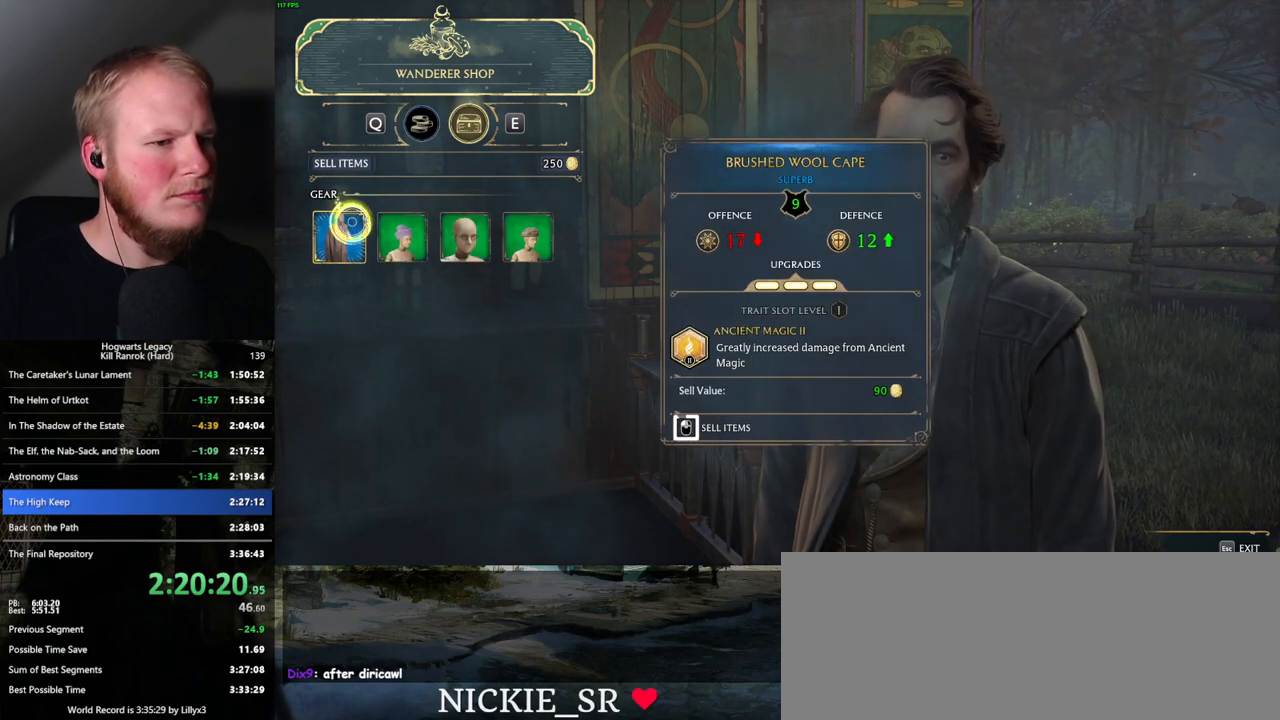
{"keys": [], "mouse": ["left"], "events": []}
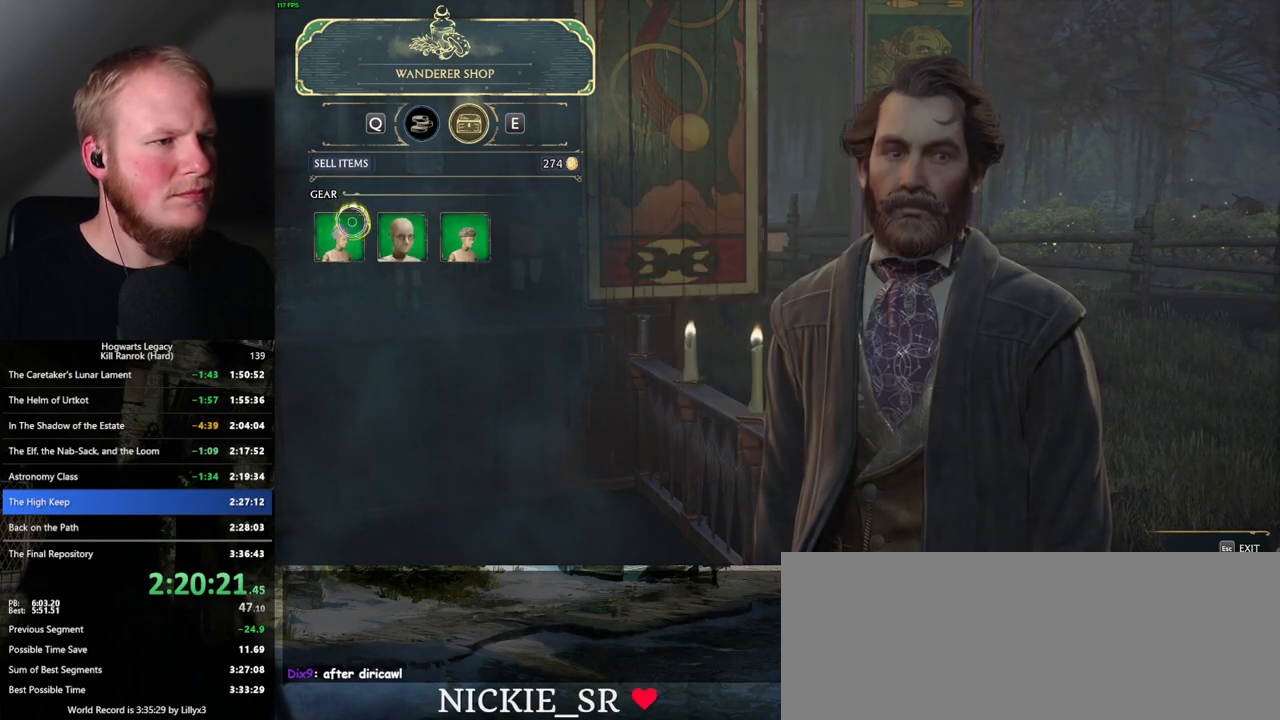
{"keys": [], "mouse": ["left"], "events": [[67, "mouse_left", "up"], [100, "q", "down"], [217, "q", "up"], [383, "mouse_left", "down"]]}
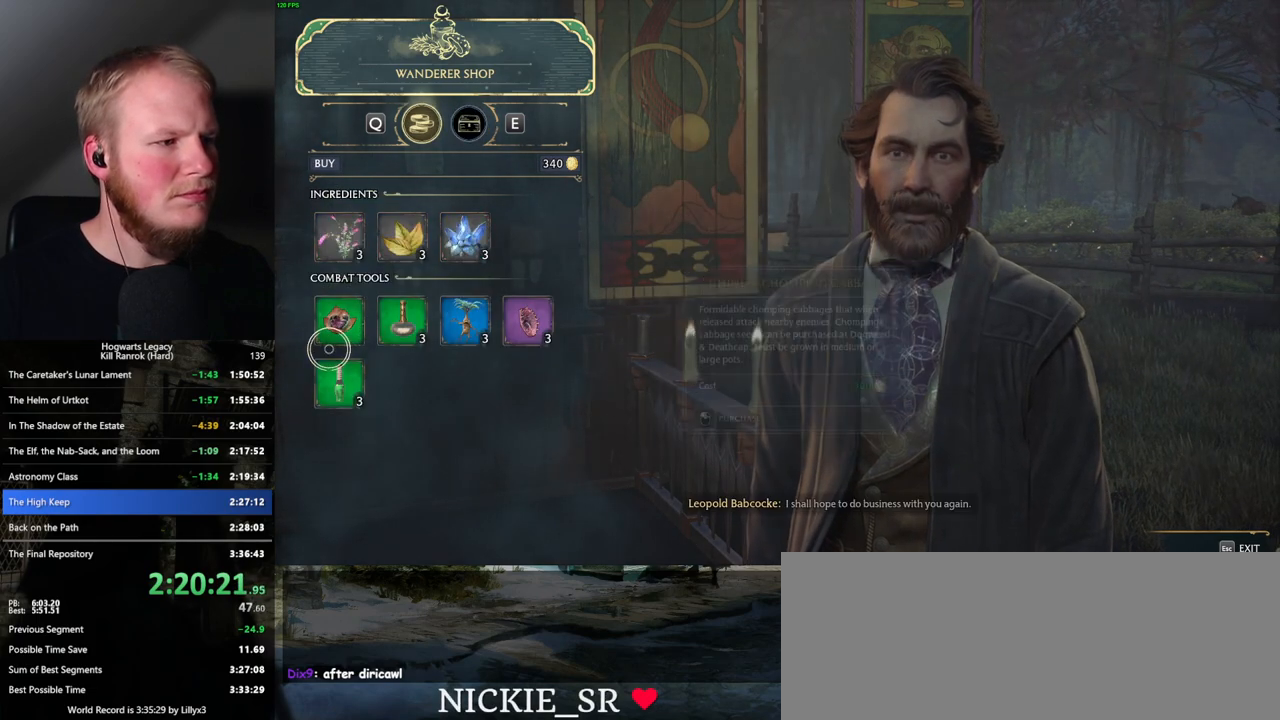
{"keys": [], "mouse": ["left"], "events": [[183, "mouse_left", "up"], [267, "mouse_left", "down"]]}
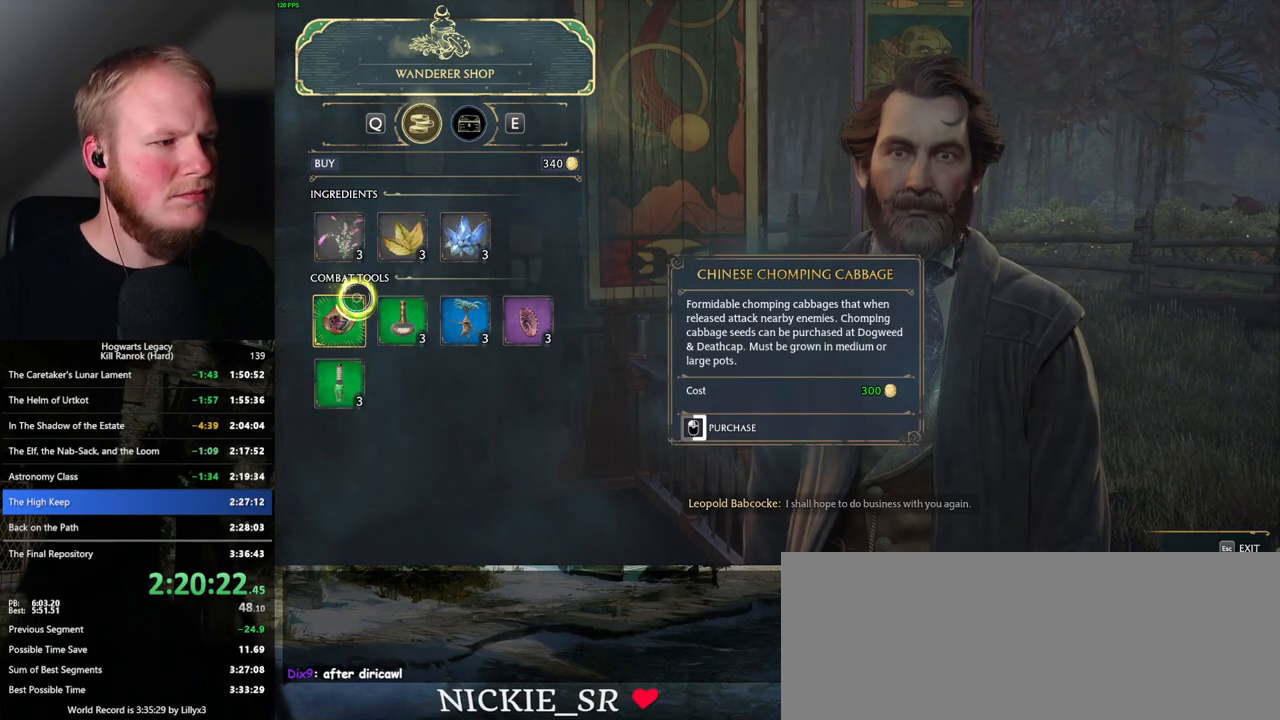
{"keys": [], "mouse": ["left"], "events": []}
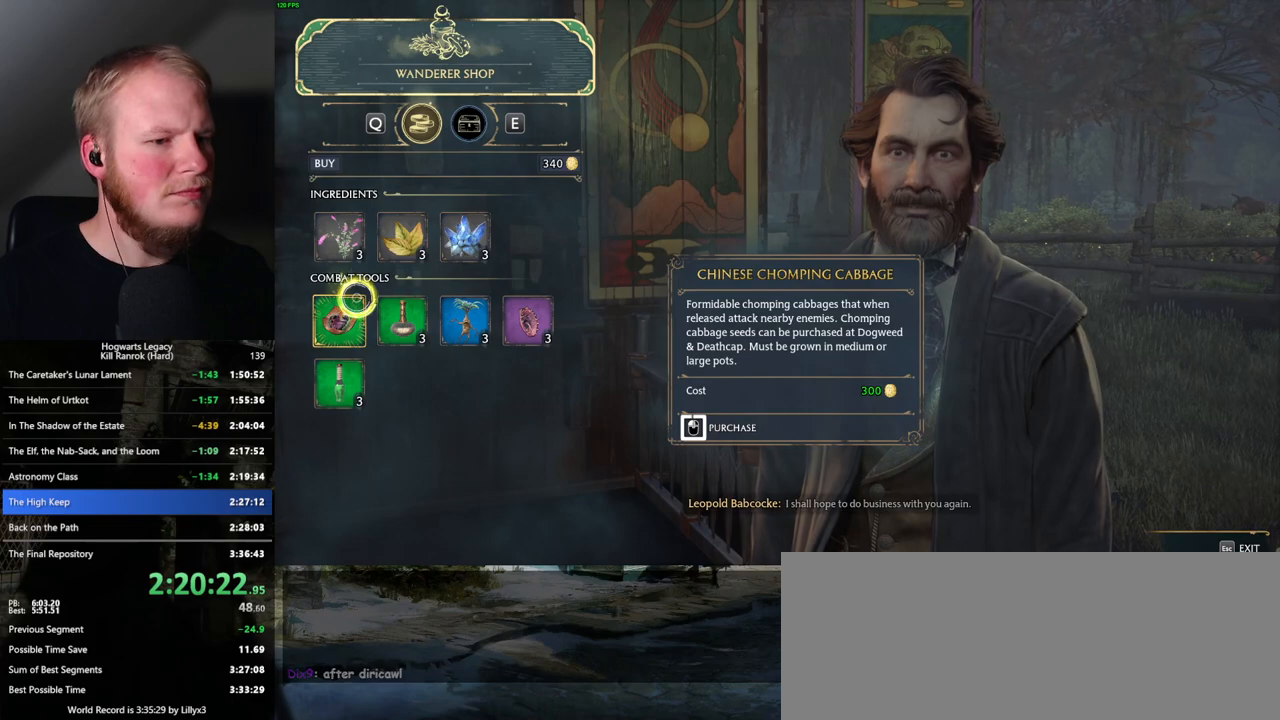
{"keys": ["escape"], "mouse": [], "events": [[417, "escape", "down"], [450, "mouse_left", "up"]]}
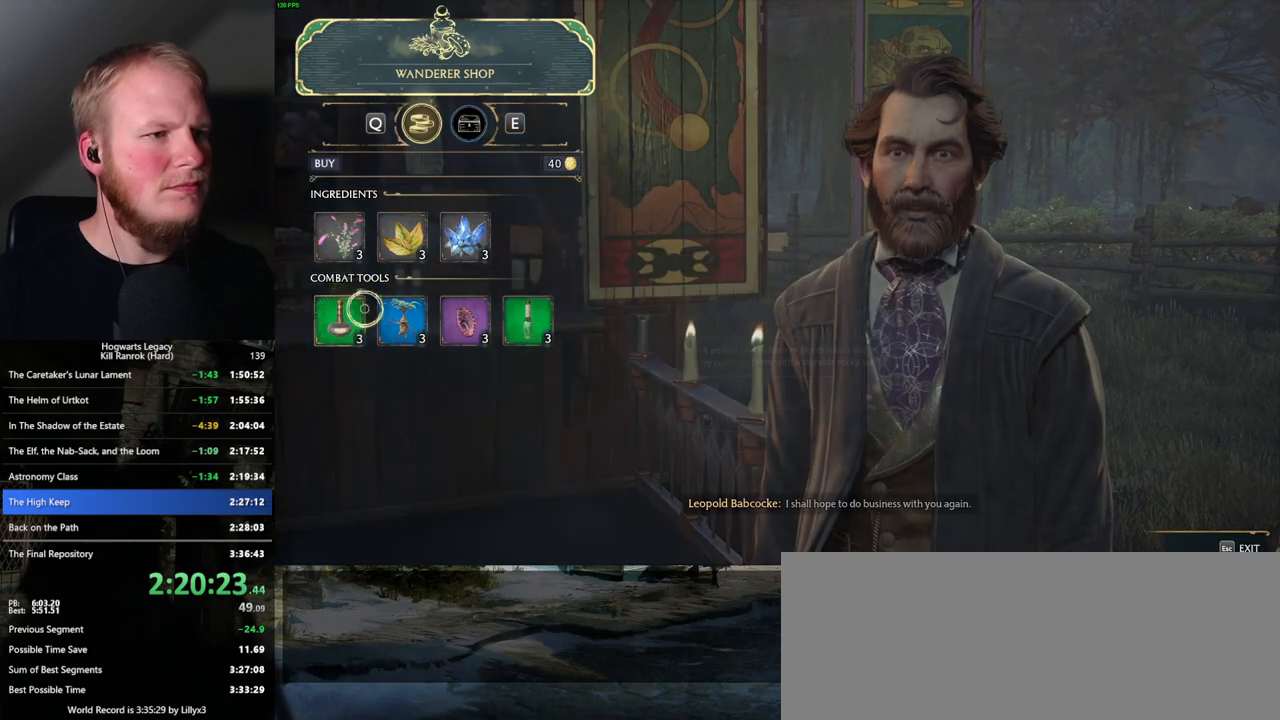
{"keys": [], "mouse": [], "events": [[17, "escape", "up"]]}
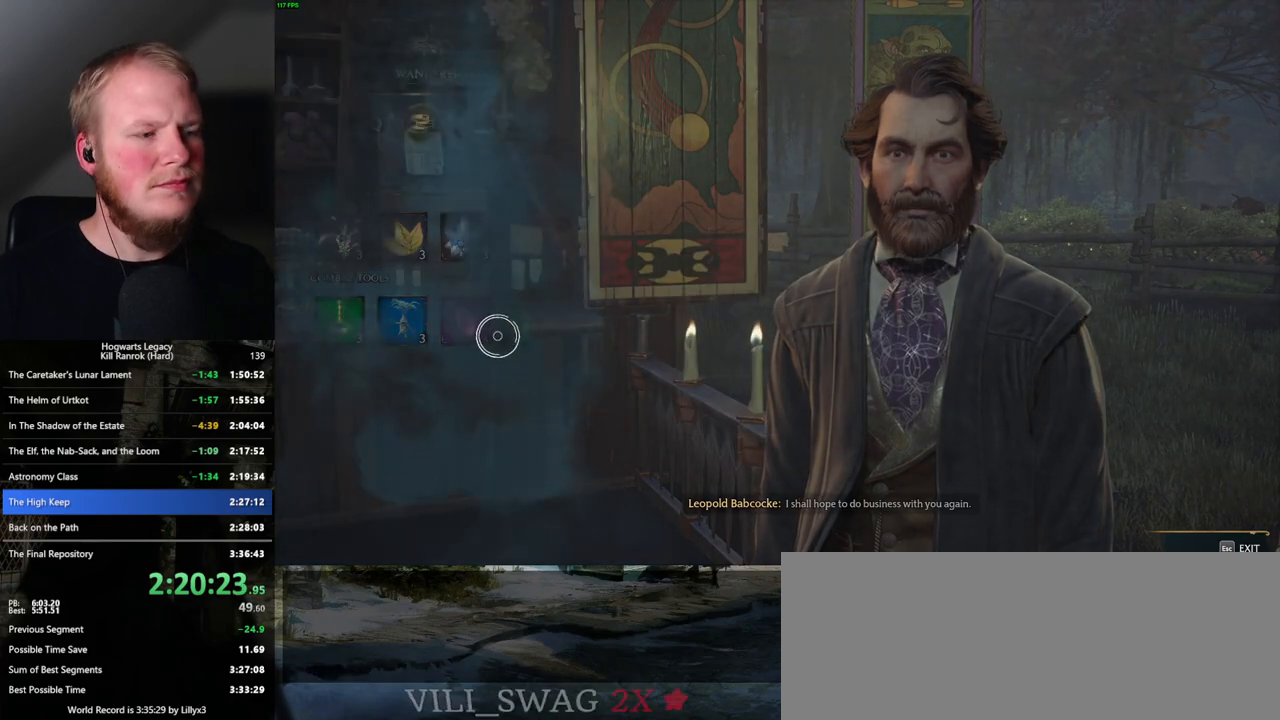
{"keys": [], "mouse": [], "events": []}
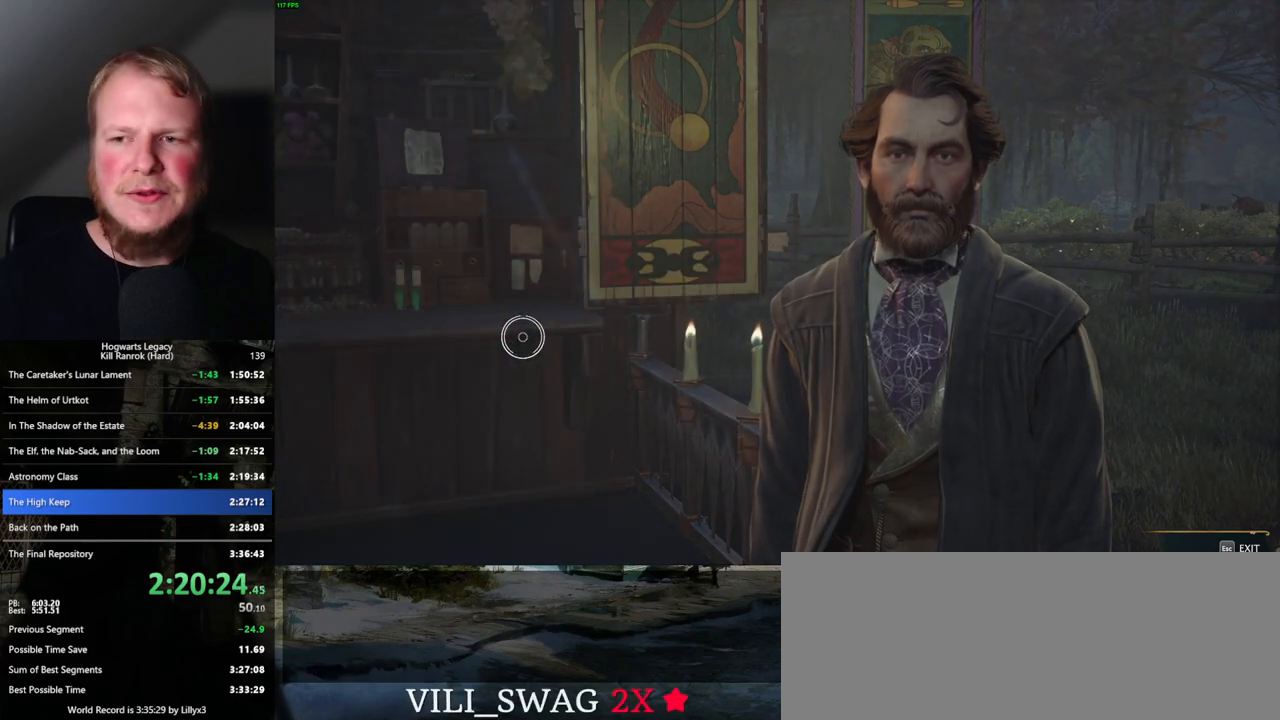
{"keys": [], "mouse": [], "events": []}
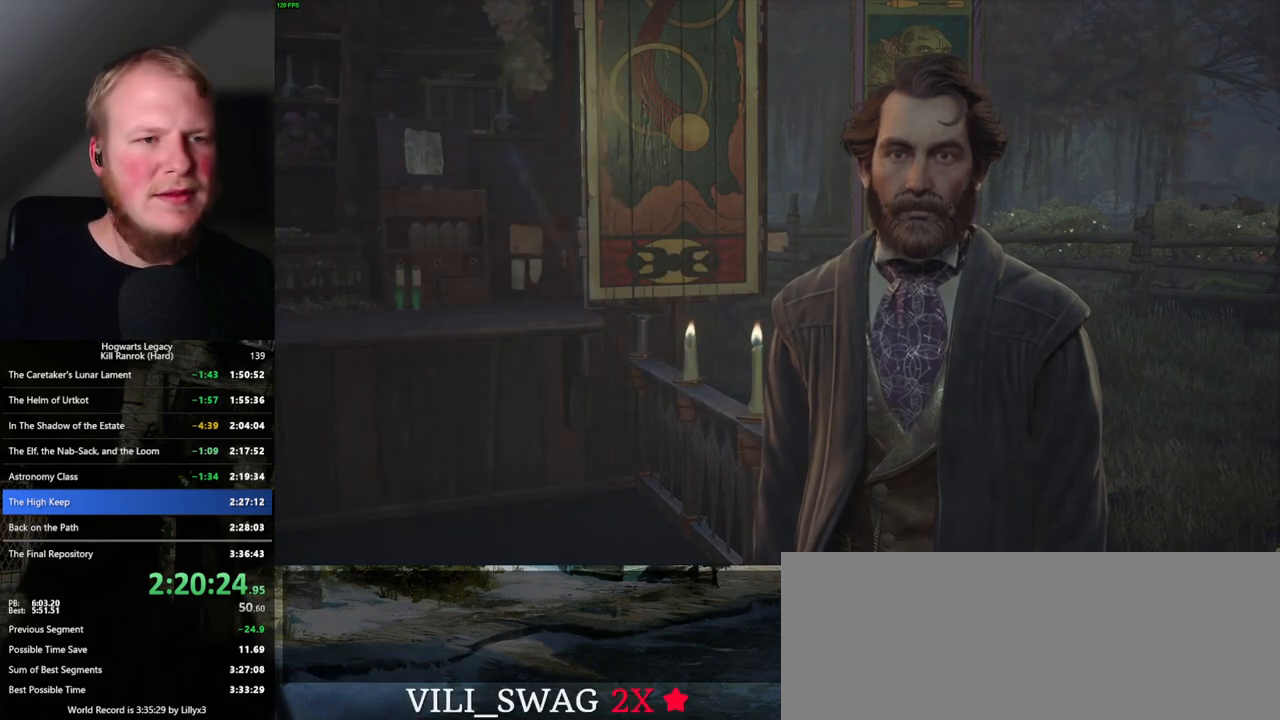
{"keys": [], "mouse": [], "events": []}
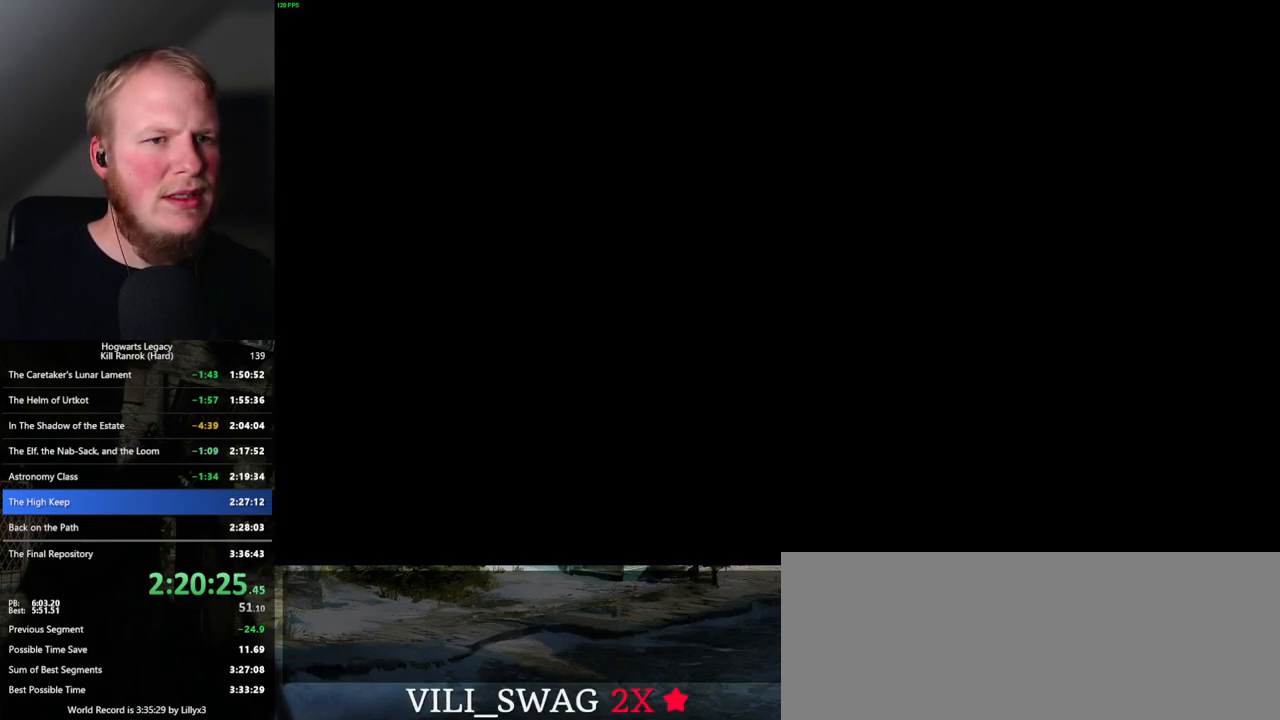
{"keys": ["space", "w"], "mouse": [], "events": [[167, "d", "down"], [250, "space", "down"], [250, "w", "down"], [433, "d", "up"]]}
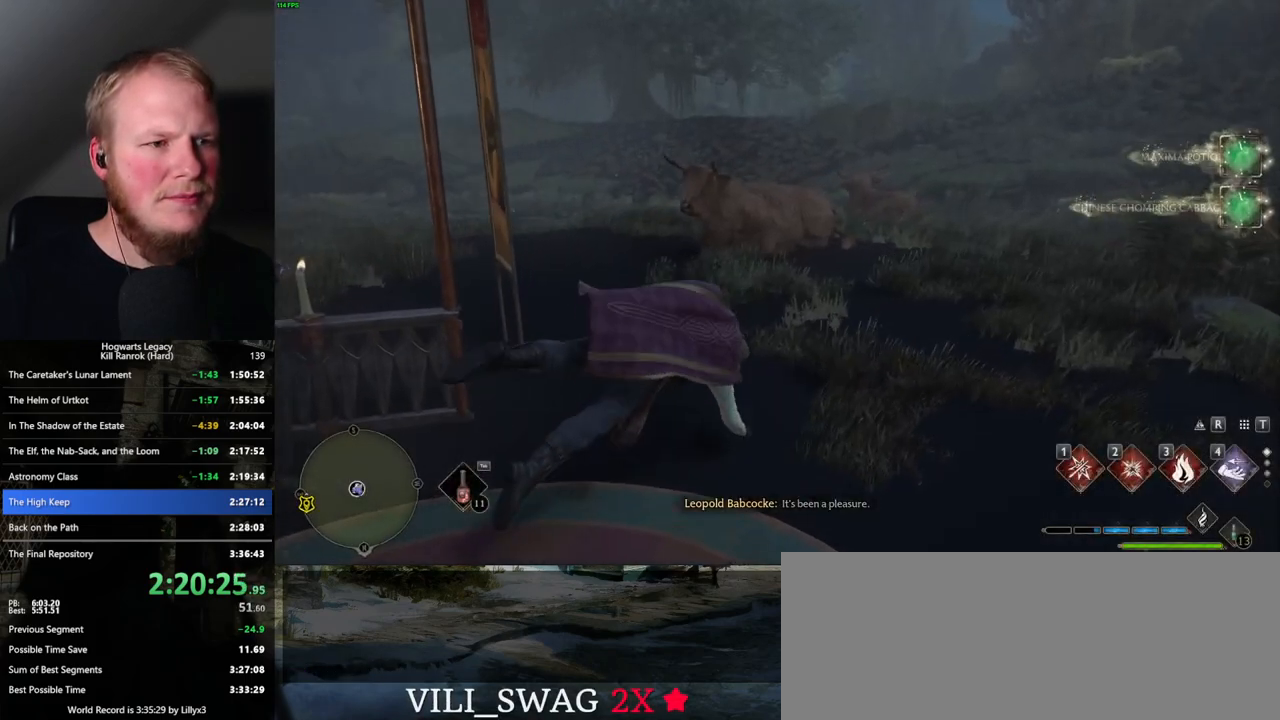
{"keys": ["tab", "w"], "mouse": [], "events": [[183, "space", "up"], [433, "tab", "down"]]}
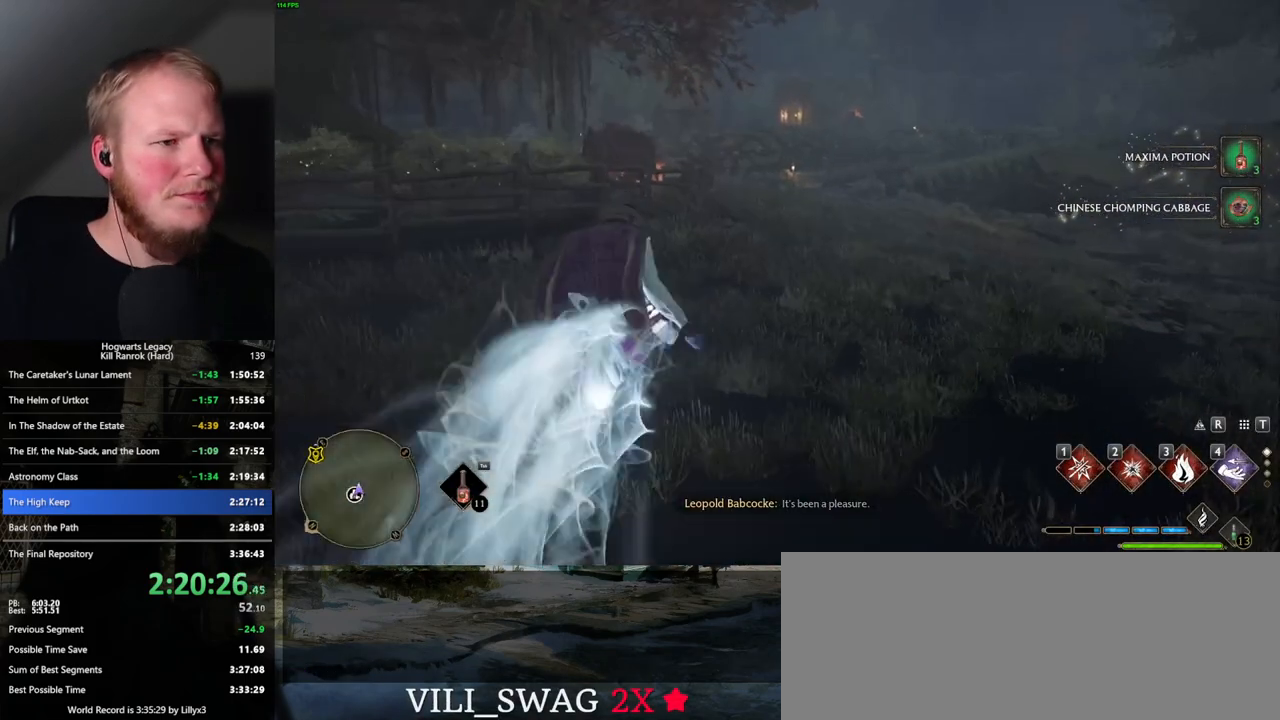
{"keys": ["3", "tab"], "mouse": [], "events": [[50, "w", "up"], [483, "3", "down"]]}
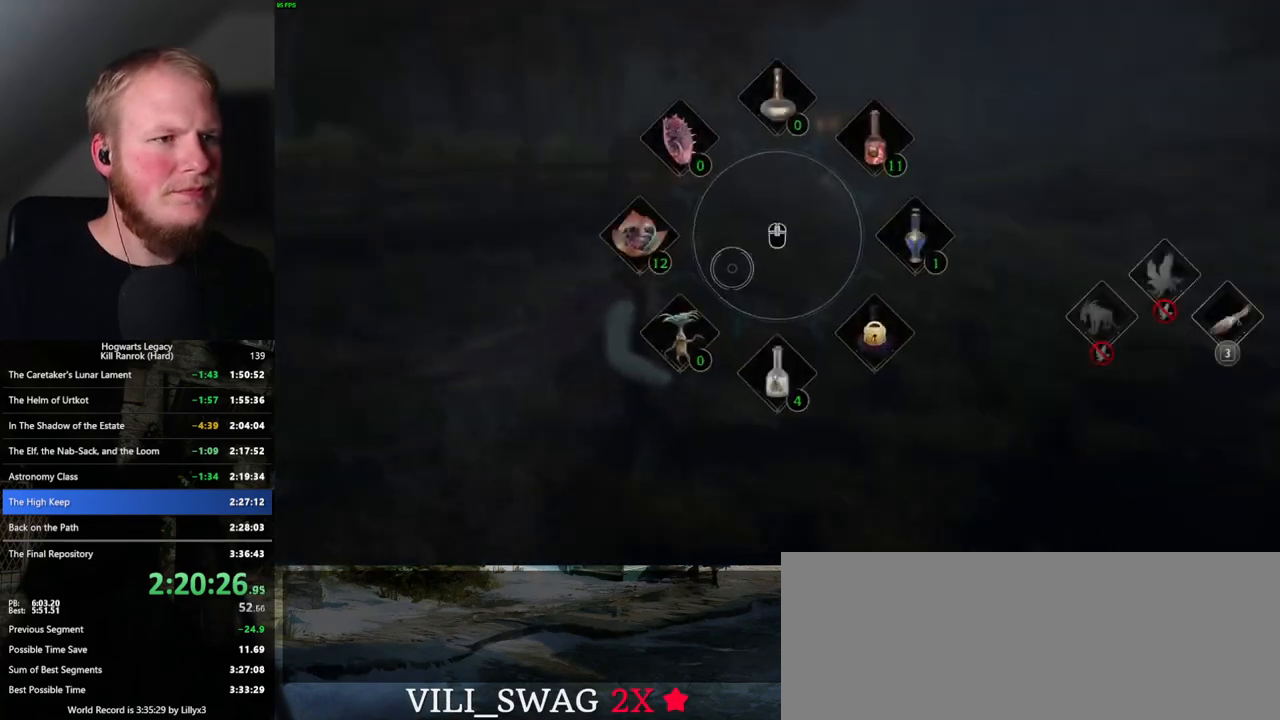
{"keys": ["w"], "mouse": [], "events": [[67, "3", "up"], [233, "tab", "up"], [350, "w", "down"]]}
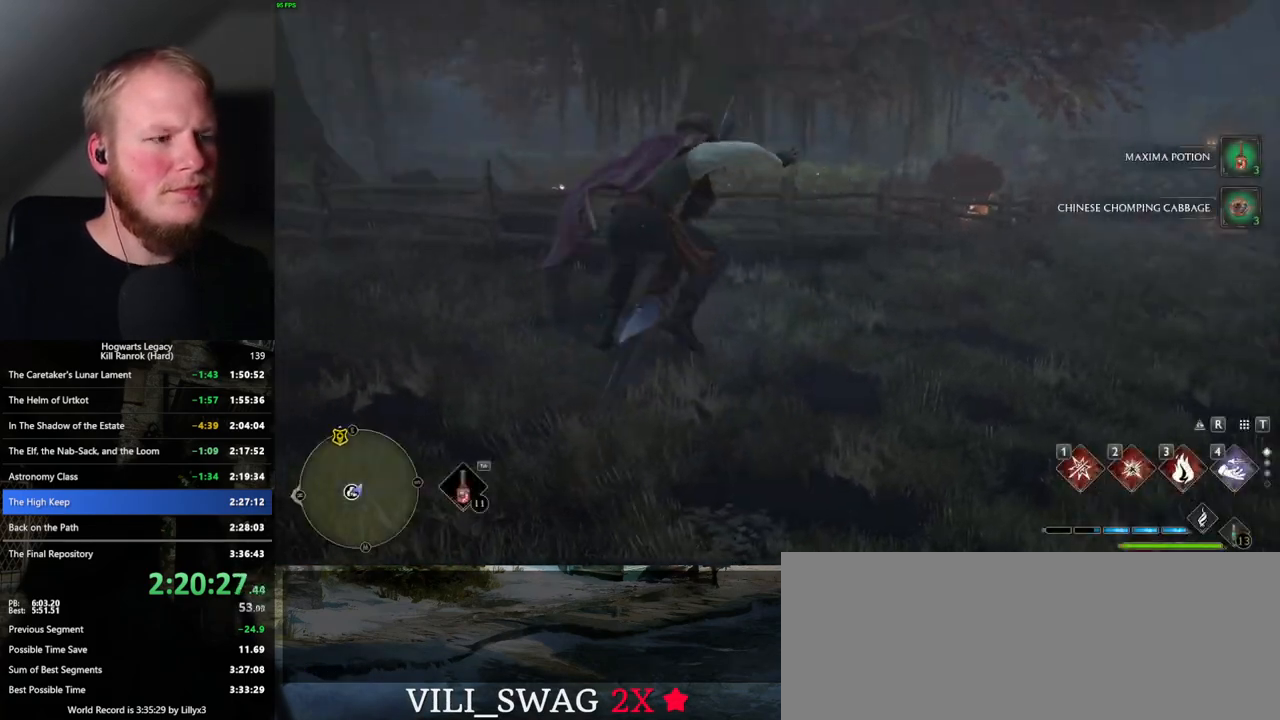
{"keys": ["w"], "mouse": ["left"], "events": [[333, "space", "down"], [383, "mouse_left", "down"], [500, "space", "up"]]}
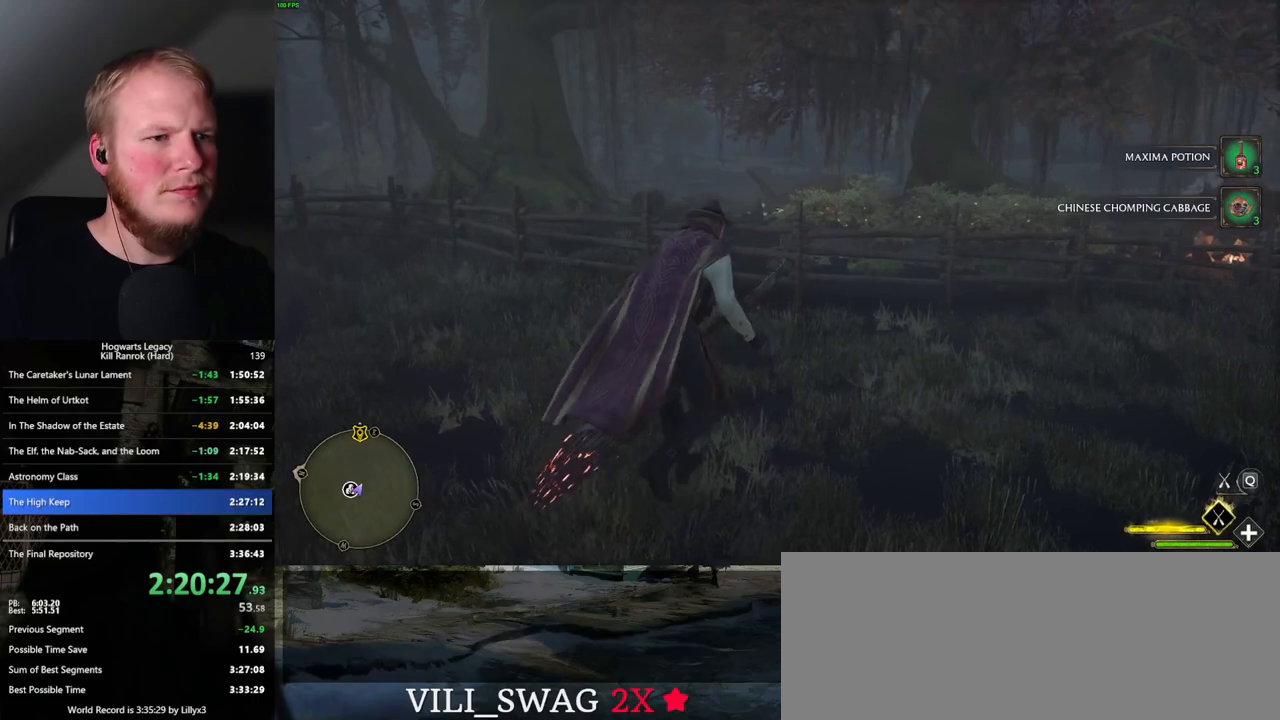
{"keys": ["a", "w"], "mouse": ["left"], "events": [[200, "a", "down"]]}
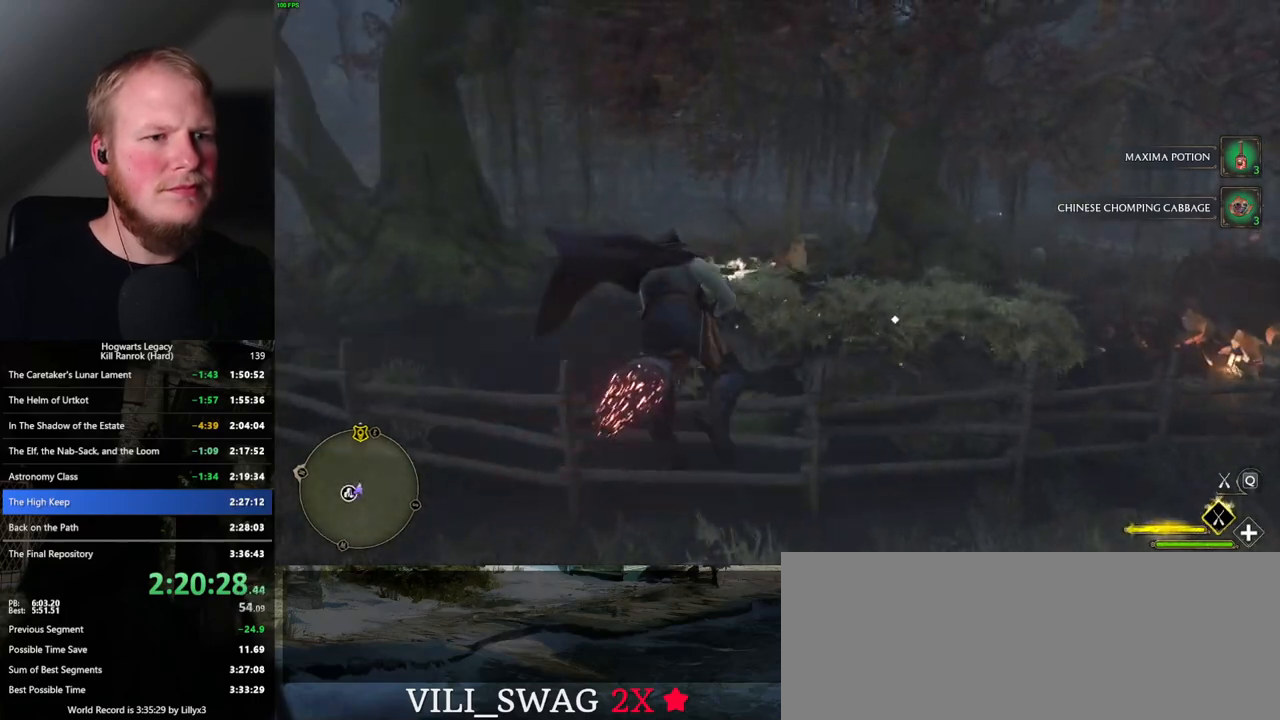
{"keys": ["w"], "mouse": ["left"], "events": [[17, "a", "up"], [183, "d", "down"], [317, "d", "up"]]}
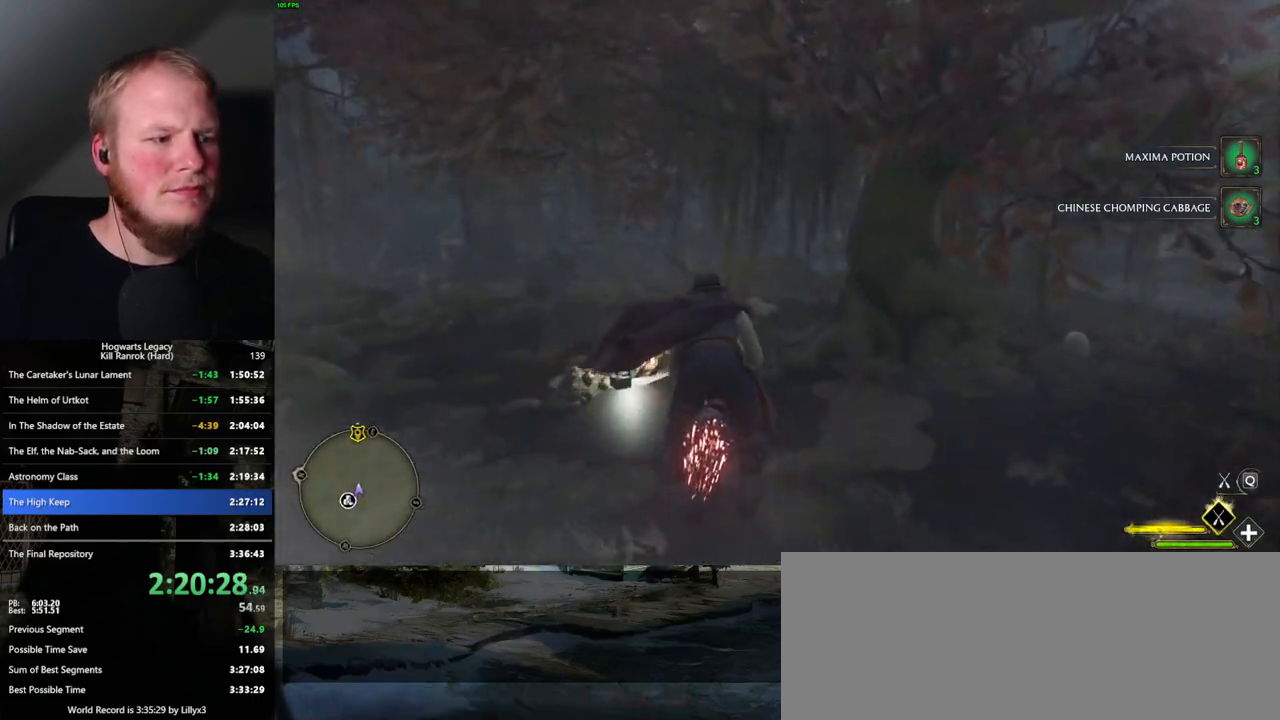
{"keys": ["w"], "mouse": ["left"], "events": [[117, "d", "down"], [200, "d", "up"]]}
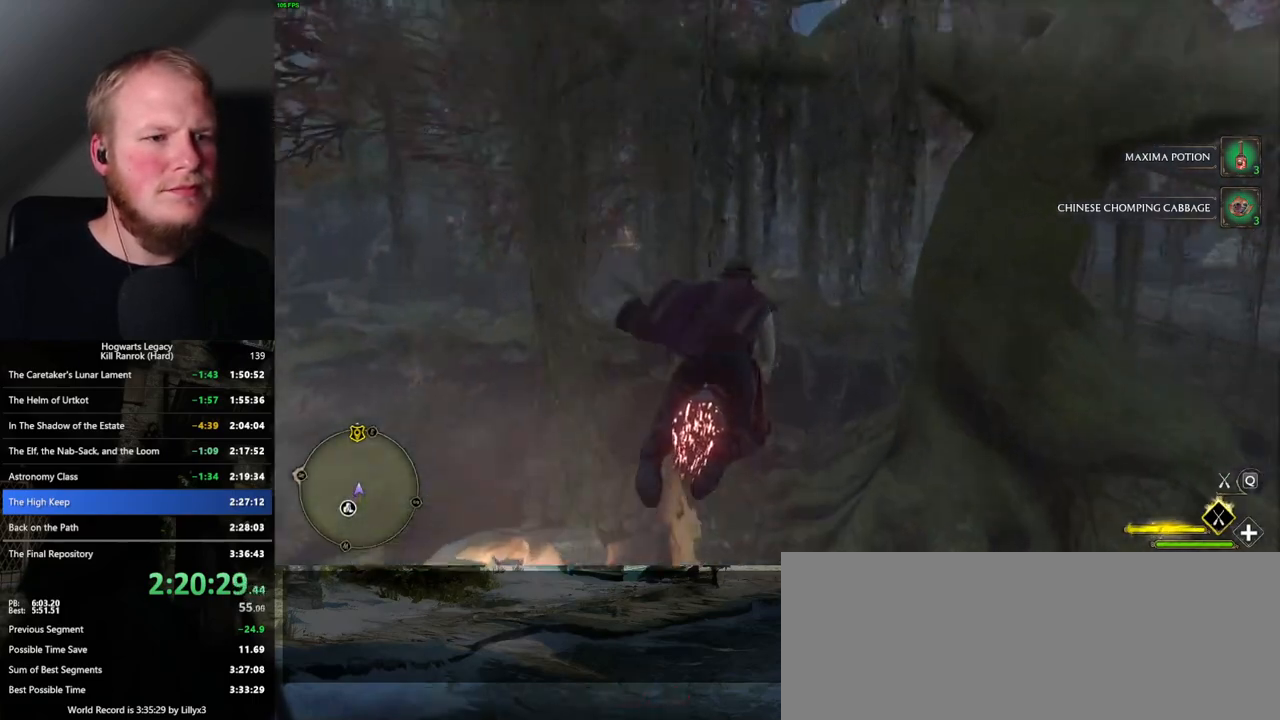
{"keys": ["w"], "mouse": ["left"], "events": [[350, "ctrl_l", "down"], [483, "ctrl_l", "up"]]}
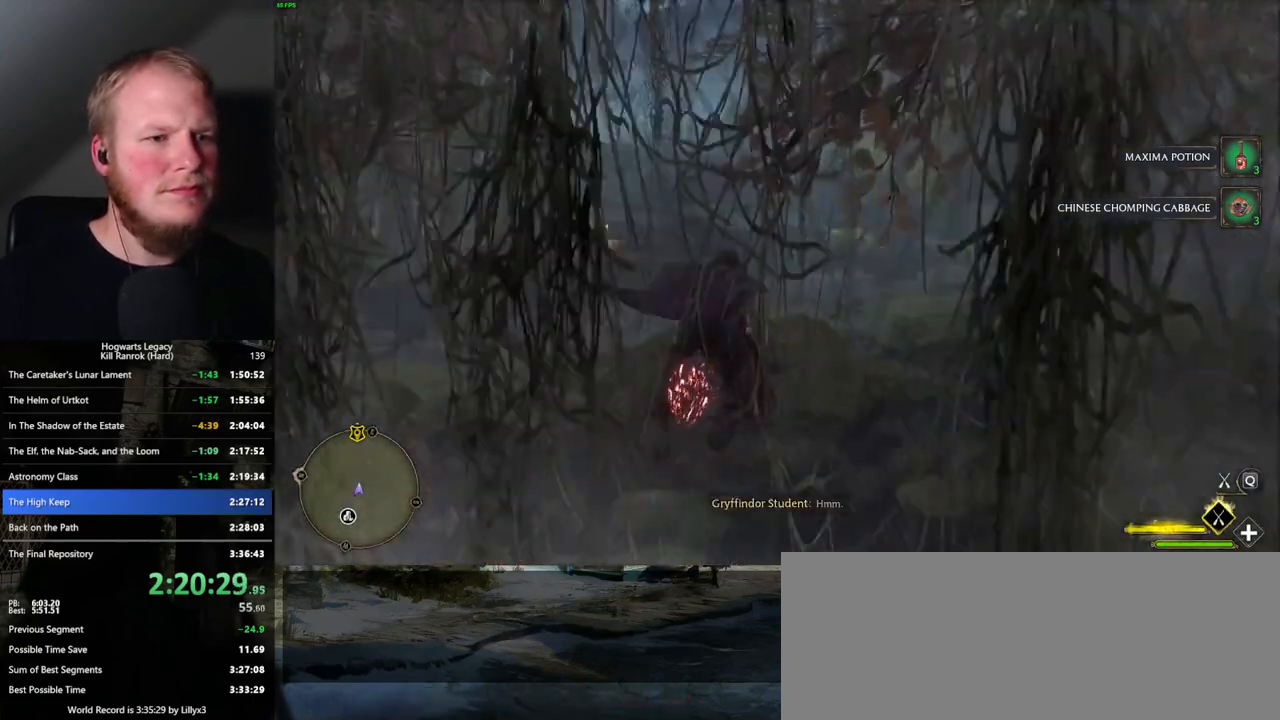
{"keys": ["w"], "mouse": ["left"], "events": []}
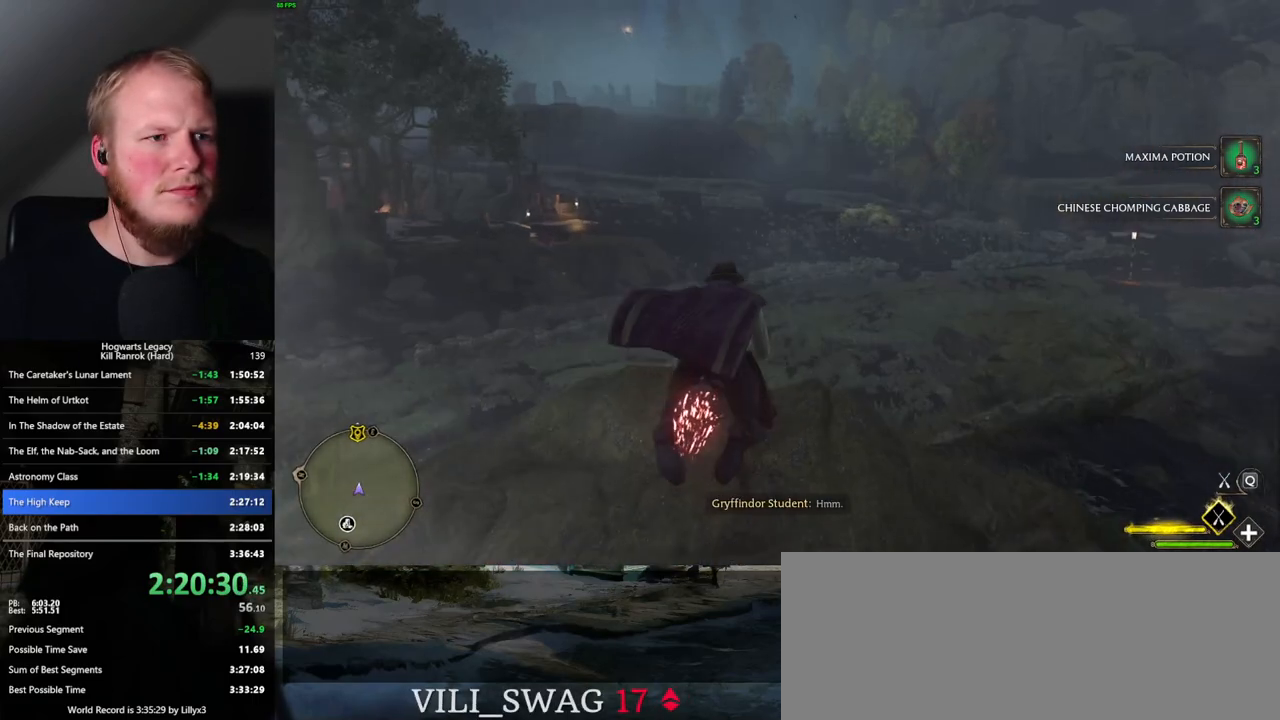
{"keys": ["ctrl_l", "w"], "mouse": ["left"], "events": [[33, "a", "down"], [183, "a", "up"], [300, "ctrl_l", "down"]]}
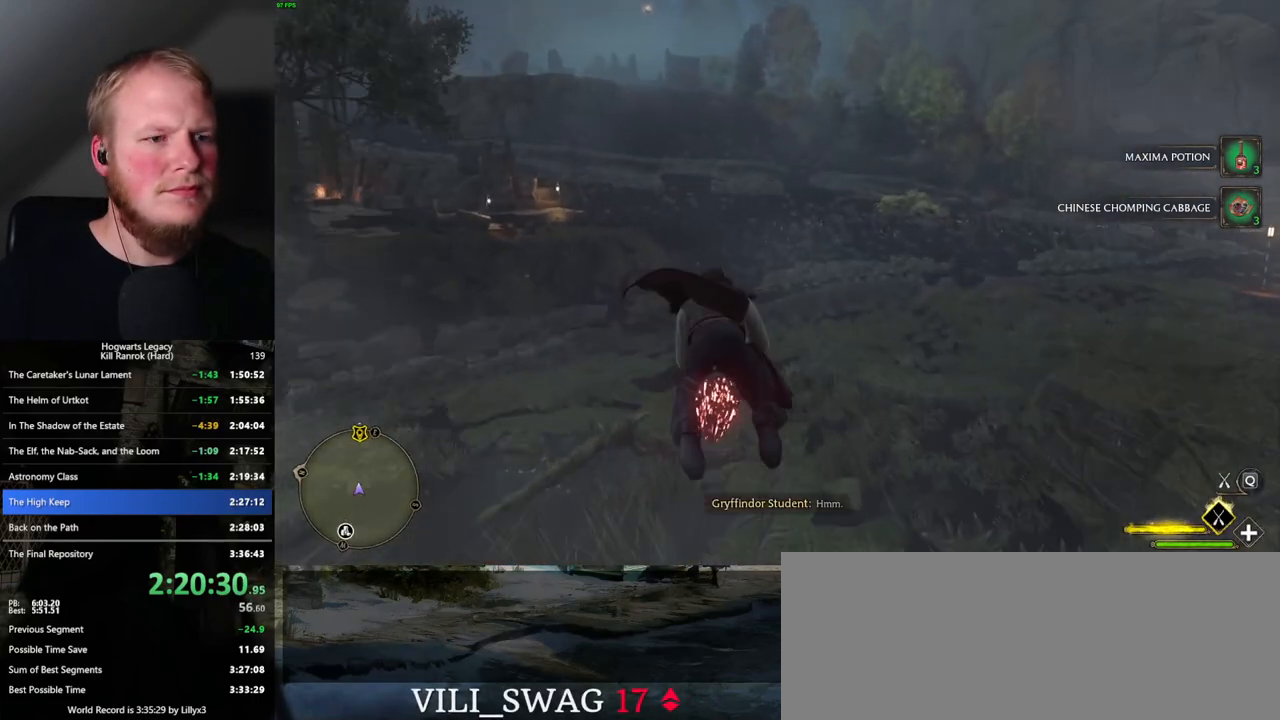
{"keys": ["ctrl_l", "w"], "mouse": ["left"], "events": [[133, "ctrl_l", "up"], [450, "ctrl_l", "down"]]}
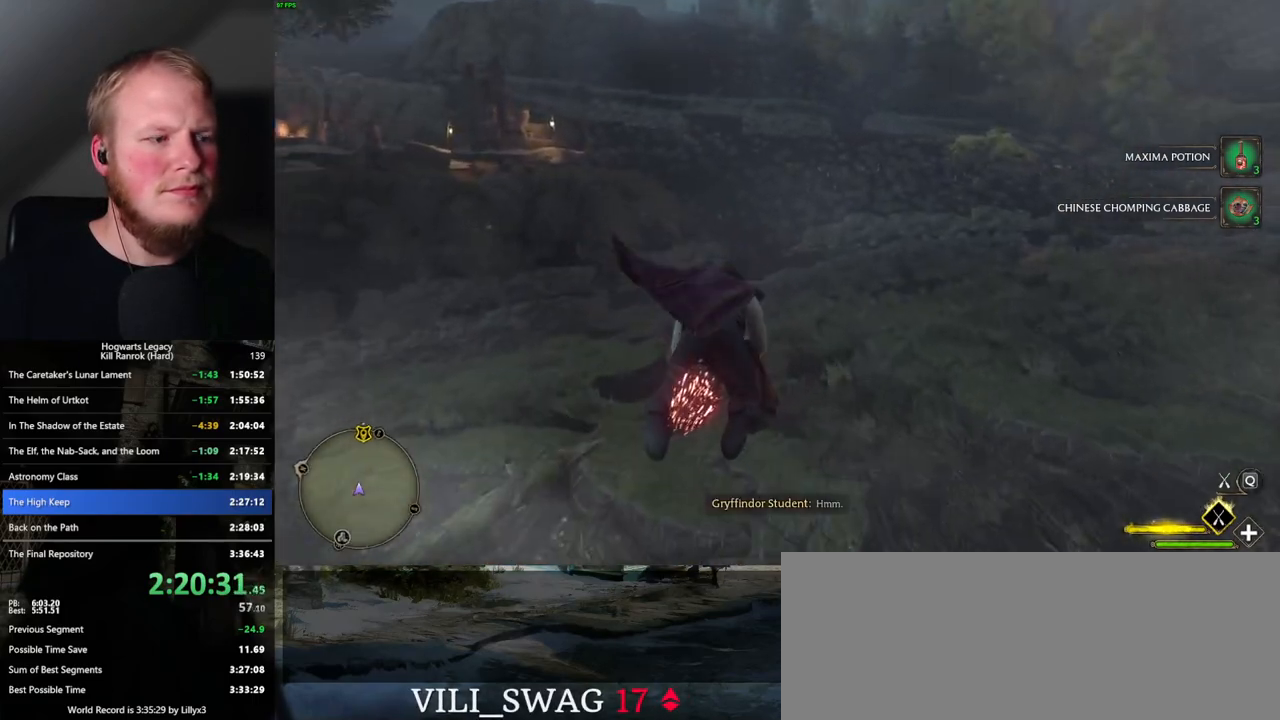
{"keys": ["w"], "mouse": ["left"], "events": [[17, "ctrl_l", "up"], [333, "space", "down"], [400, "space", "up"]]}
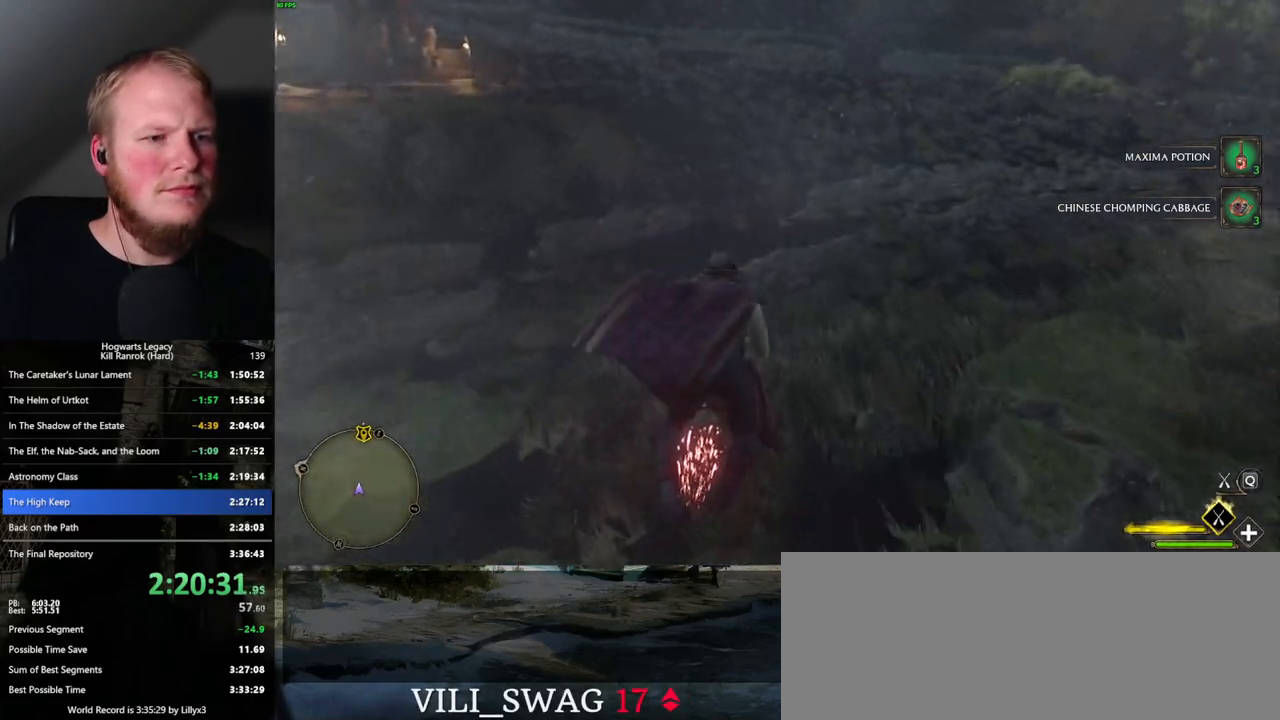
{"keys": ["w"], "mouse": ["left"], "events": [[100, "space", "down"], [250, "space", "up"], [383, "space", "down"], [483, "space", "up"]]}